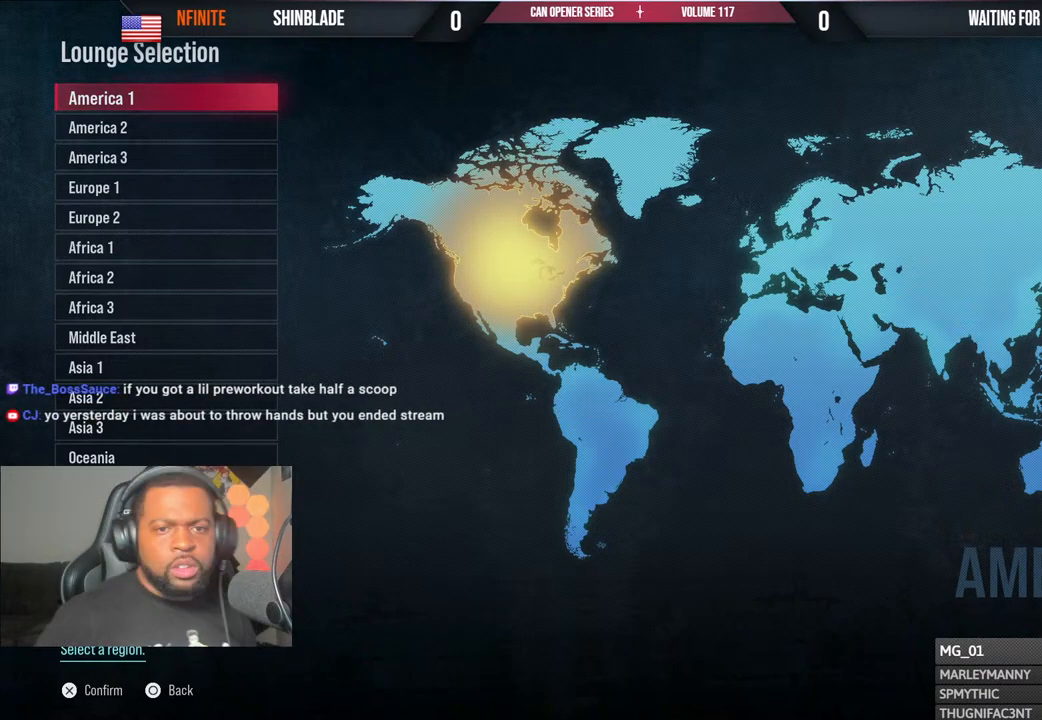
Gameplay with a controller (PlayStation layout); each line is a JSON object with the inputs held at the frame after it. "events" lists button and stick changes between this image and that frame as [ms after this image, input, new state], when the widget could be followed in between. Not read: DPAD_RIGHT L1 R1 R2.
{"buttons": ["CROSS"], "left_stick": "center", "right_stick": "center", "events": [[117, "DPAD_DOWN", "down"], [233, "DPAD_DOWN", "up"], [383, "DPAD_UP", "down"], [467, "DPAD_UP", "up"], [500, "CROSS", "down"]]}
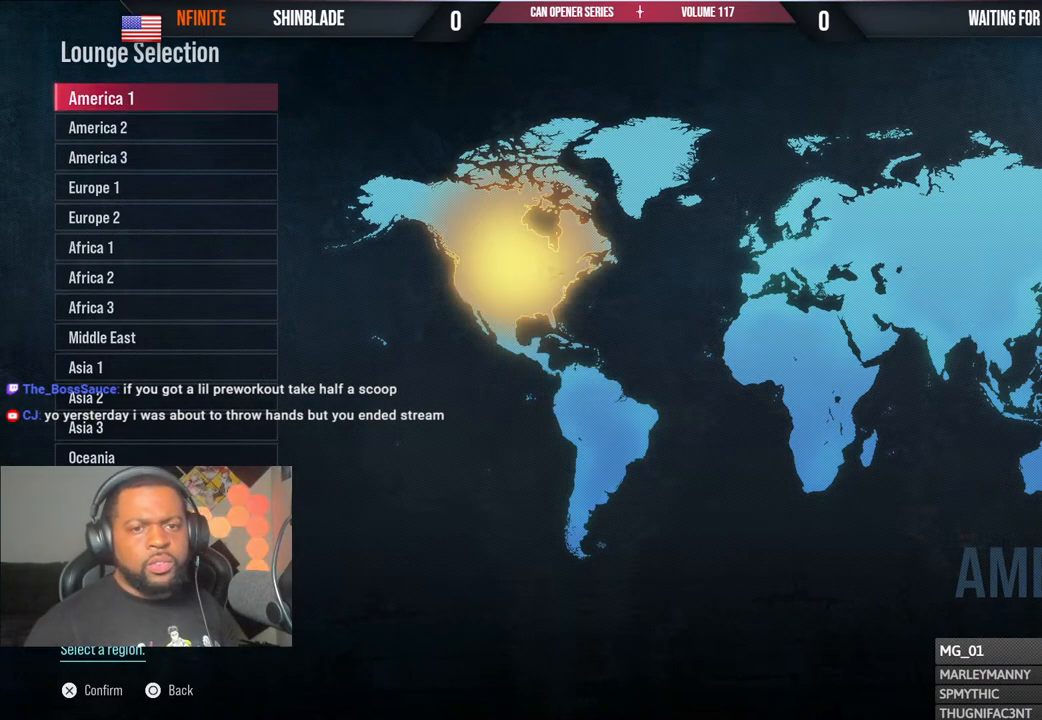
{"buttons": [], "left_stick": "center", "right_stick": "center", "events": [[117, "CROSS", "up"]]}
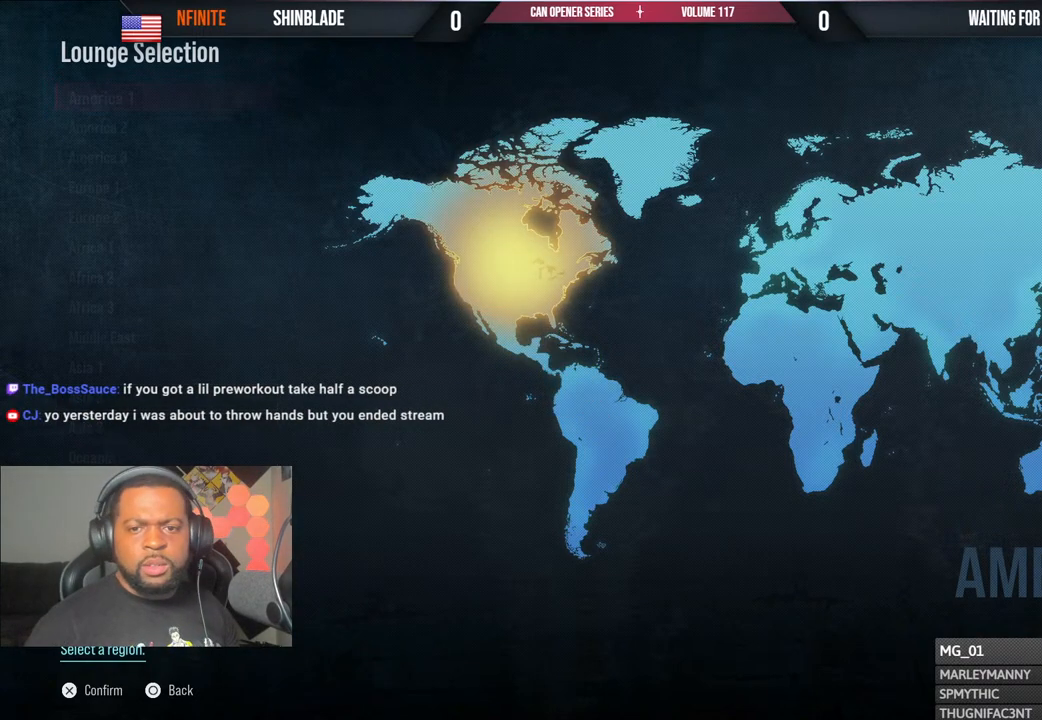
{"buttons": [], "left_stick": "center", "right_stick": "center", "events": []}
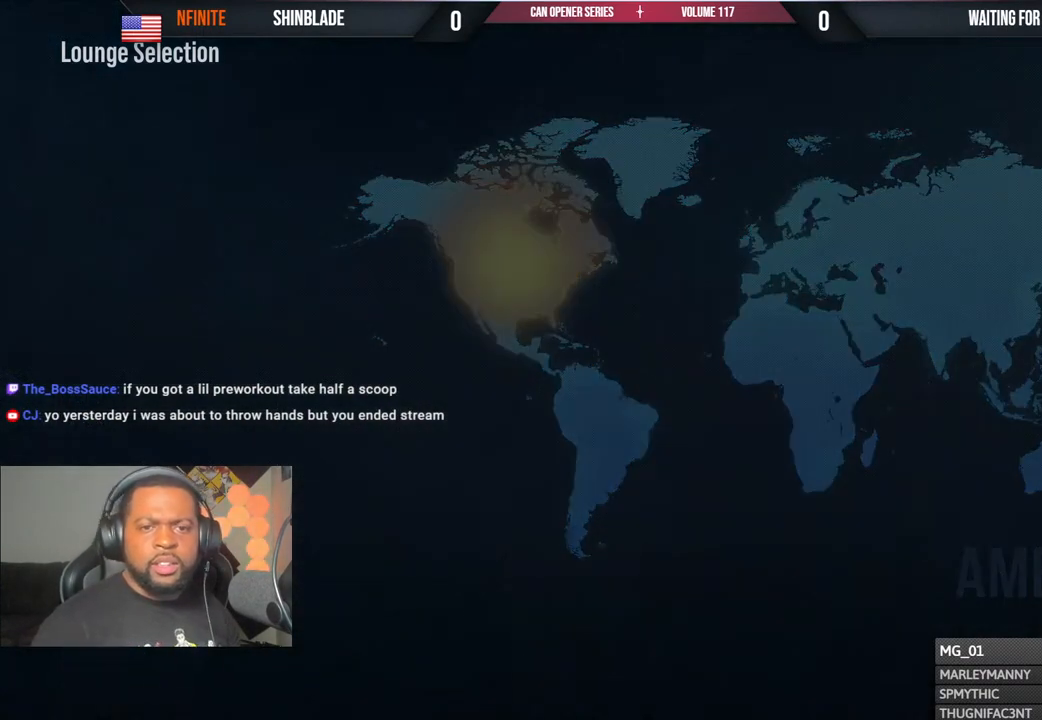
{"buttons": [], "left_stick": "center", "right_stick": "center", "events": []}
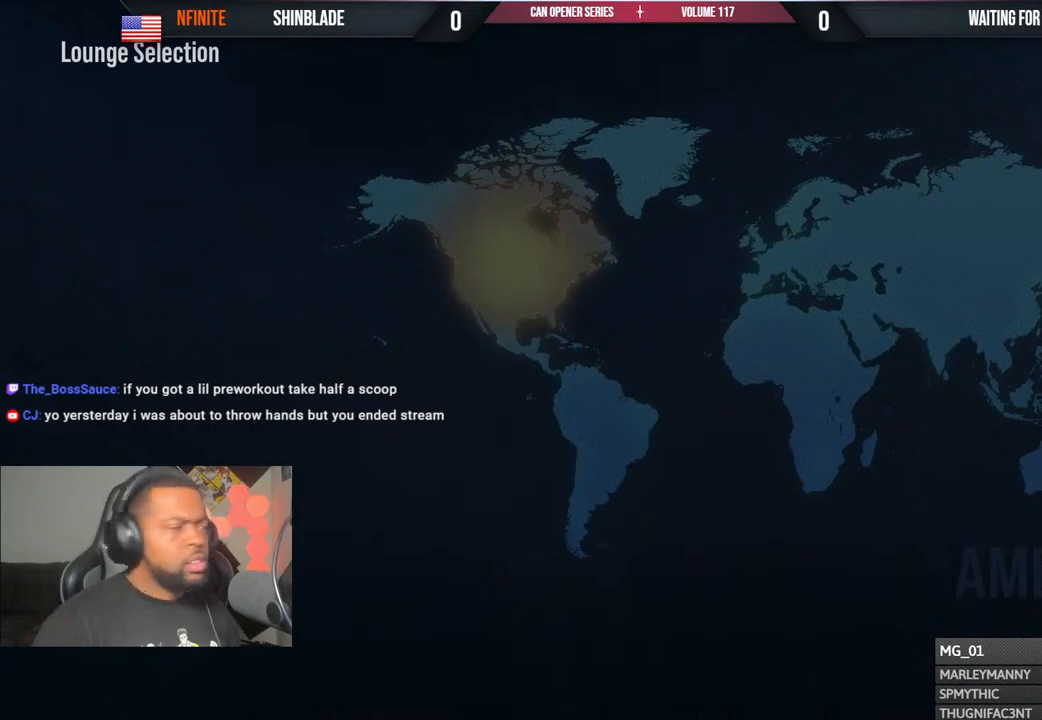
{"buttons": [], "left_stick": "center", "right_stick": "center", "events": []}
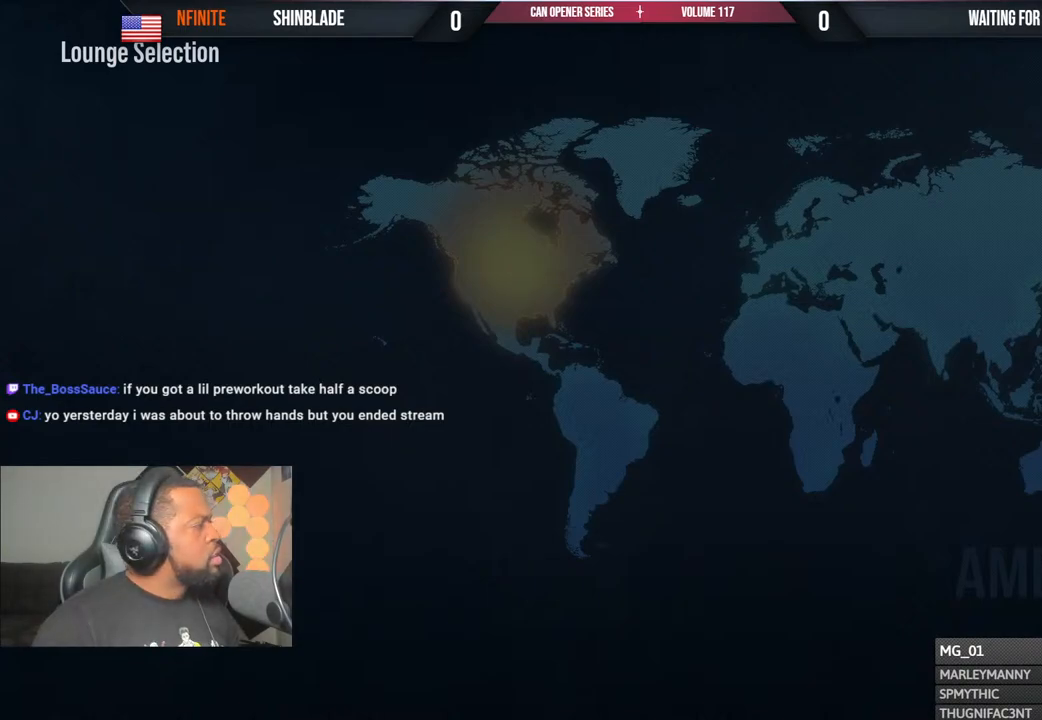
{"buttons": [], "left_stick": "center", "right_stick": "center", "events": []}
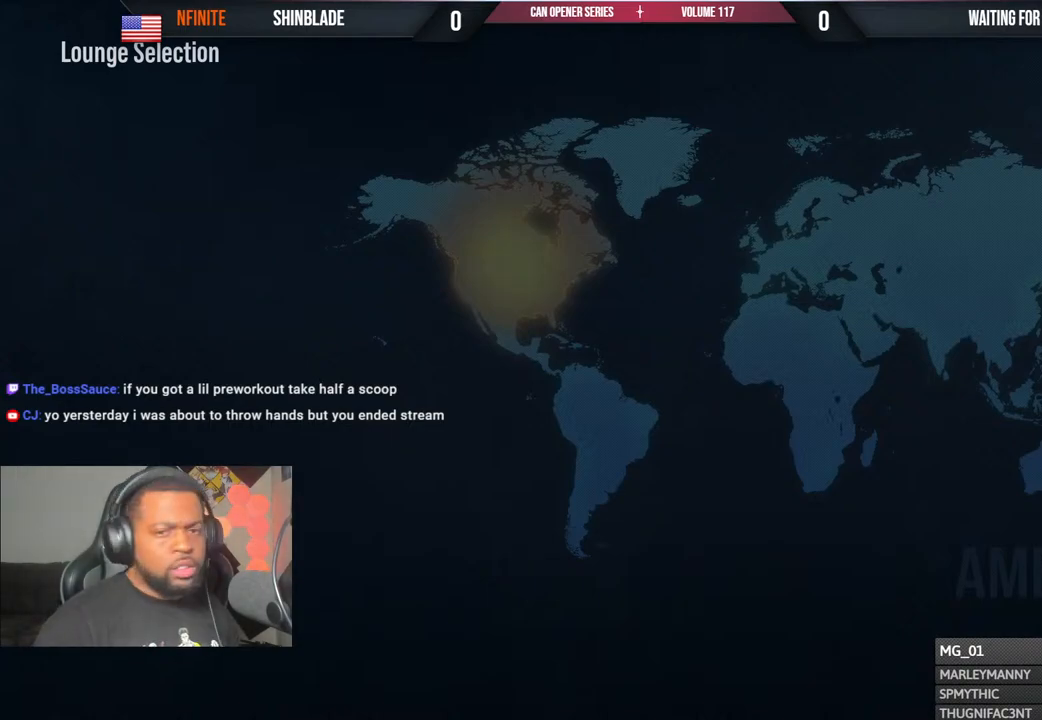
{"buttons": [], "left_stick": "center", "right_stick": "center", "events": []}
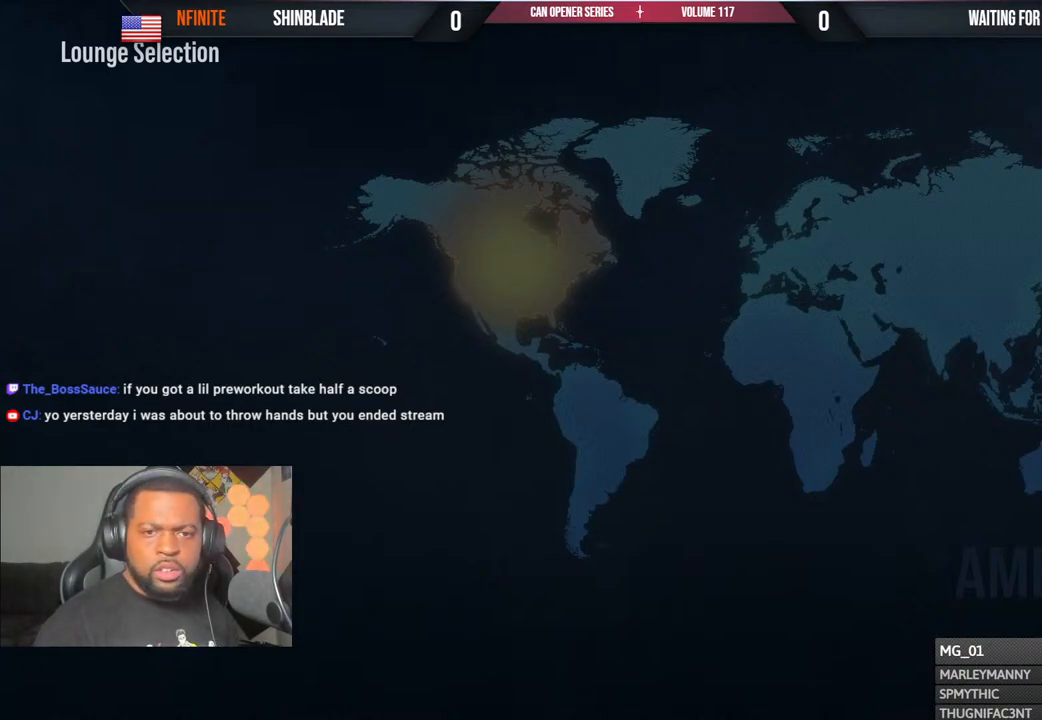
{"buttons": [], "left_stick": "center", "right_stick": "center", "events": []}
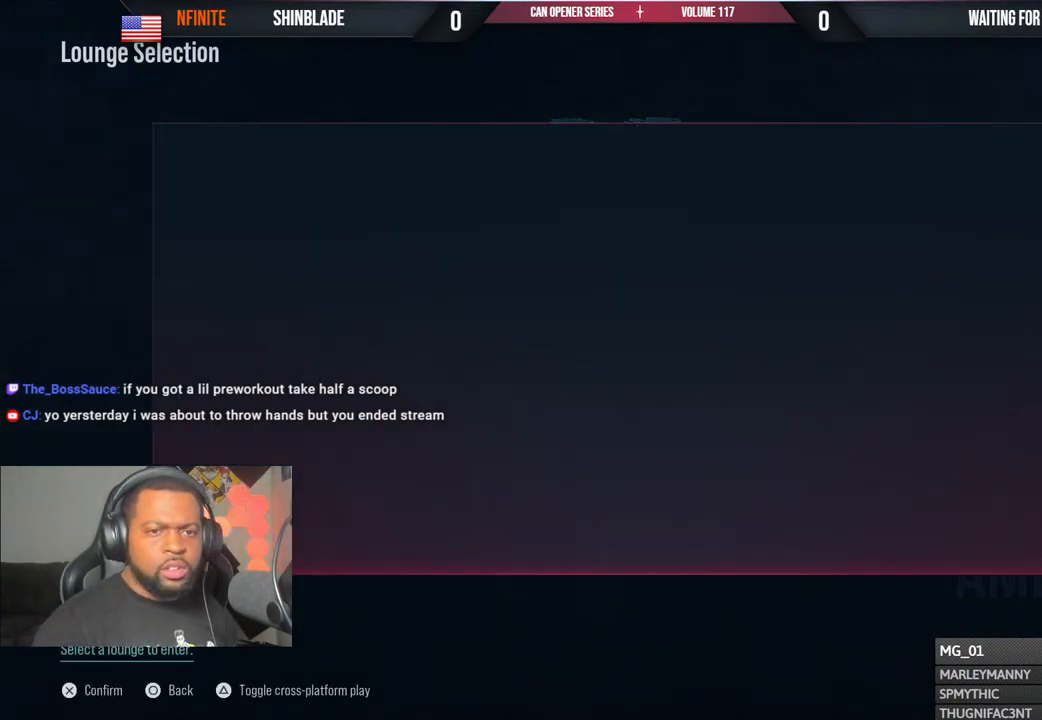
{"buttons": [], "left_stick": "center", "right_stick": "center", "events": []}
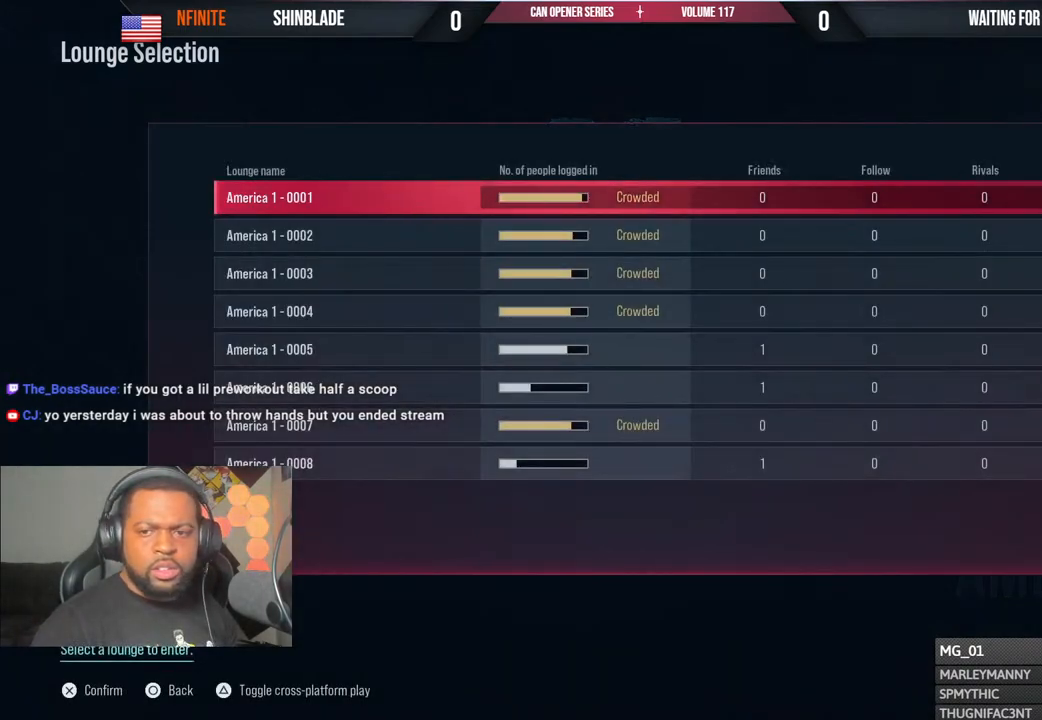
{"buttons": ["DPAD_DOWN"], "left_stick": "center", "right_stick": "center", "events": [[167, "DPAD_DOWN", "down"], [233, "DPAD_DOWN", "up"], [333, "DPAD_DOWN", "down"], [417, "DPAD_DOWN", "up"], [500, "DPAD_DOWN", "down"]]}
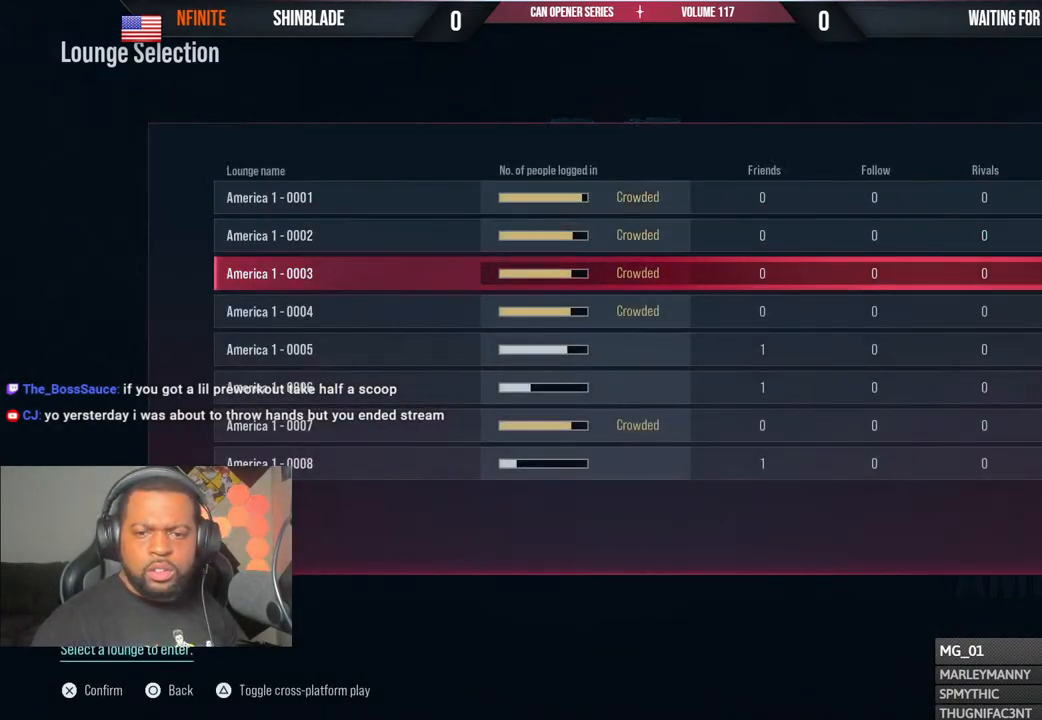
{"buttons": [], "left_stick": "center", "right_stick": "center", "events": [[50, "DPAD_DOWN", "up"], [167, "DPAD_DOWN", "down"], [233, "DPAD_DOWN", "up"], [350, "DPAD_DOWN", "down"], [400, "DPAD_DOWN", "up"]]}
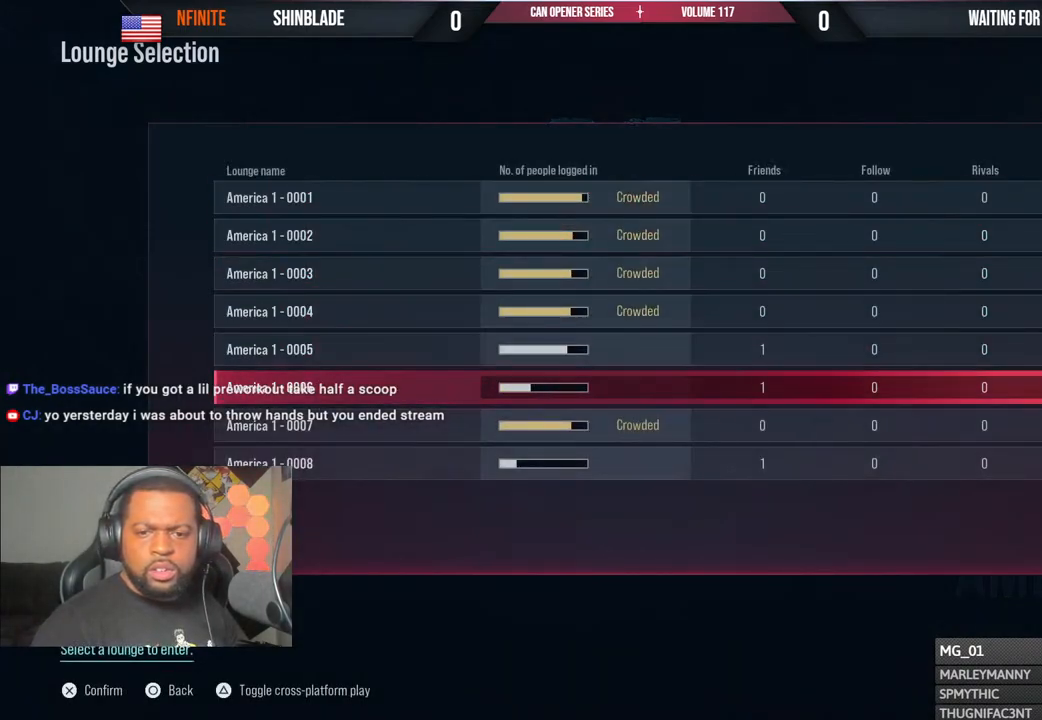
{"buttons": [], "left_stick": "center", "right_stick": "center", "events": []}
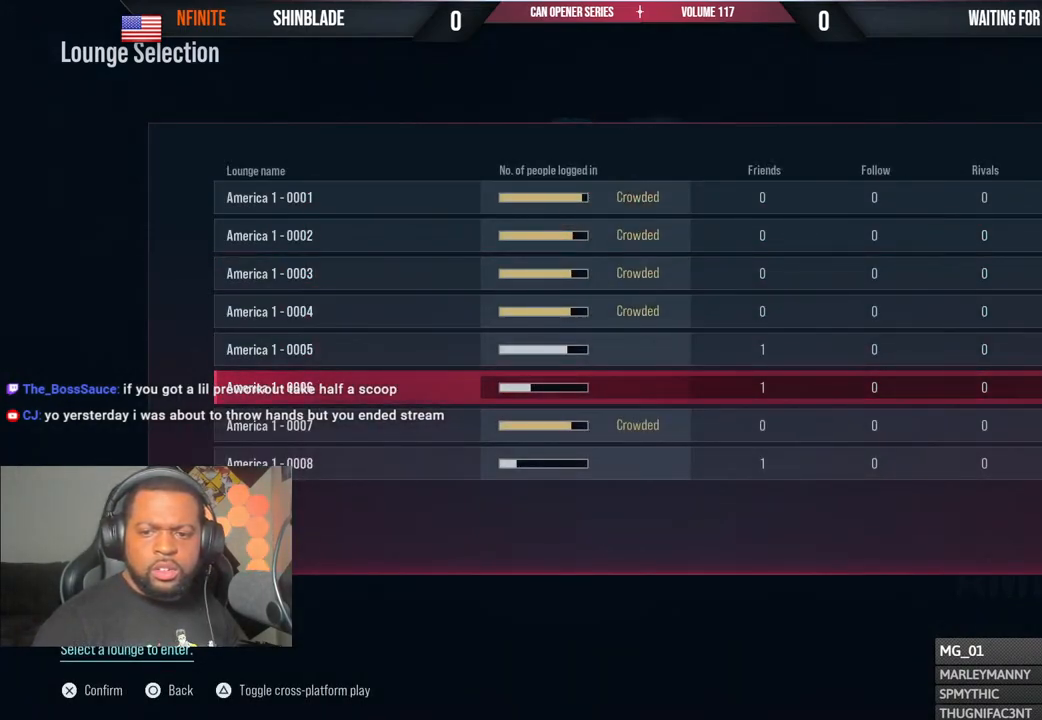
{"buttons": [], "left_stick": "center", "right_stick": "center", "events": [[33, "CROSS", "down"], [183, "CROSS", "up"]]}